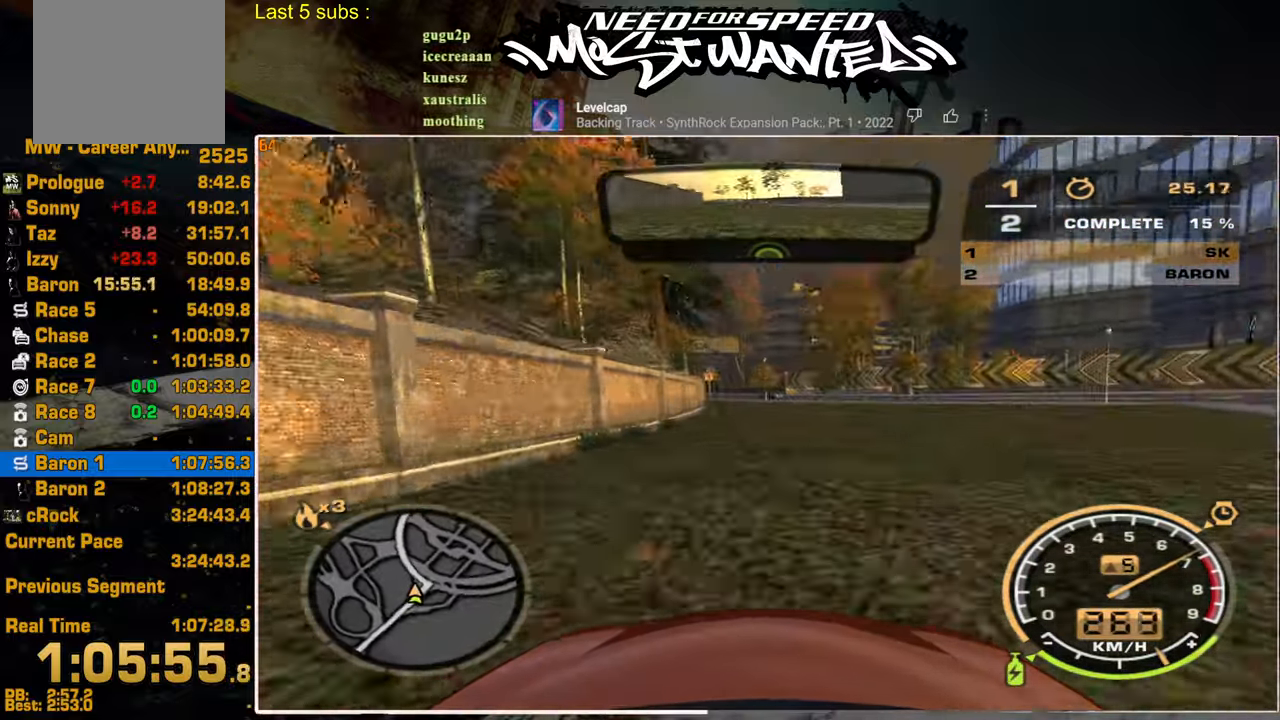
Gameplay with a controller (PlayStation layout); each line is a JSON object with the inputs held at the frame after it. "events" lists button and stick changes between this image and that frame as [ms after this image, input, new state], when the widget could be followed in between.
{"buttons": ["R2"], "left_stick": "up", "right_stick": "center", "events": []}
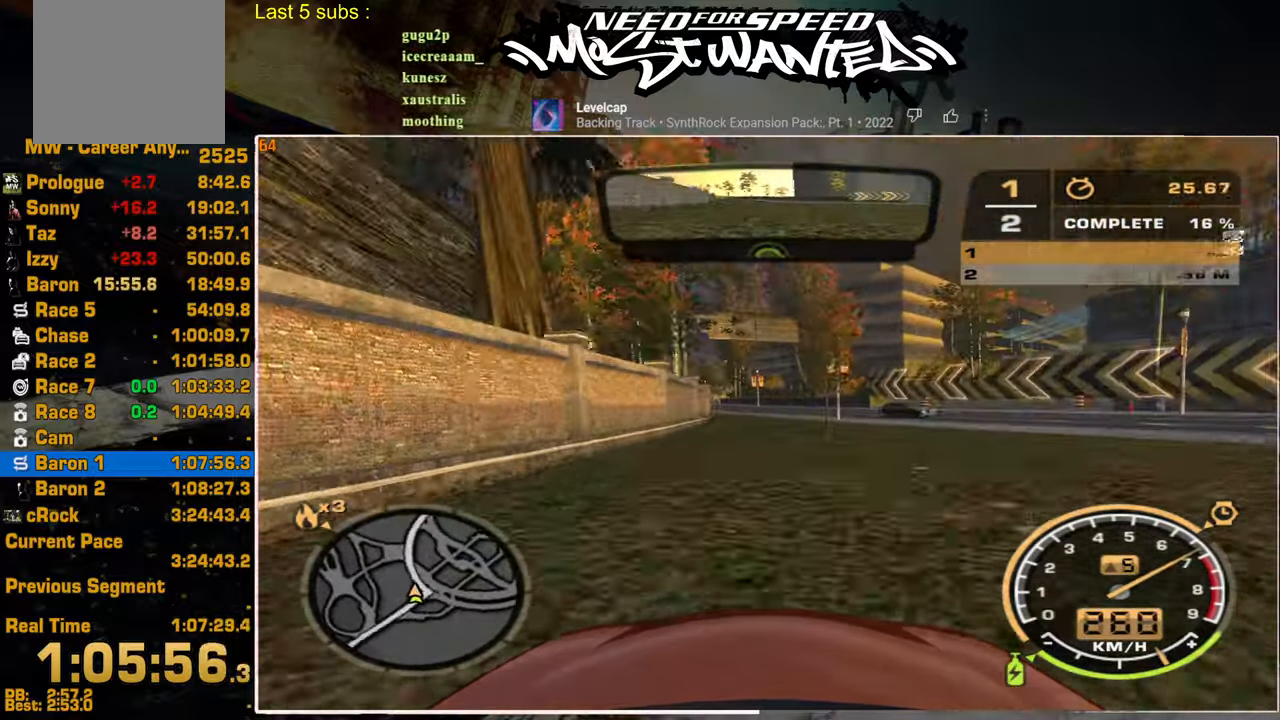
{"buttons": ["R2"], "left_stick": "up", "right_stick": "center", "events": []}
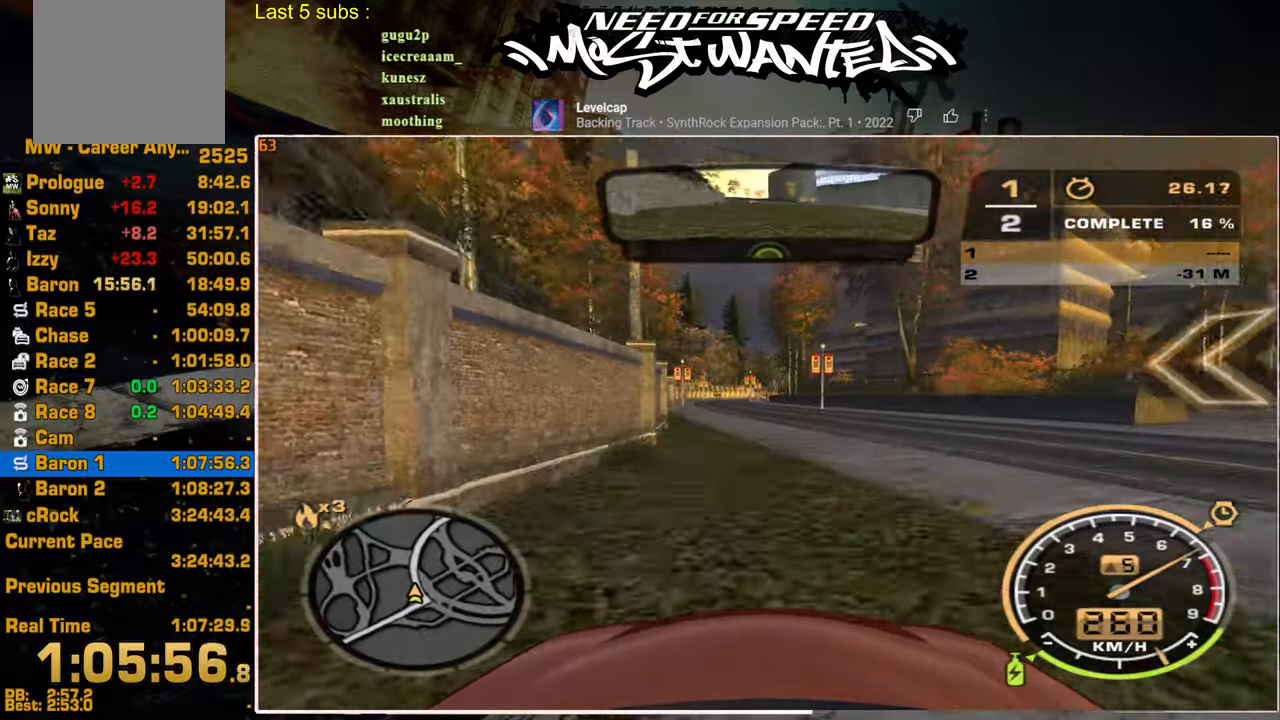
{"buttons": ["L1", "R2"], "left_stick": "up", "right_stick": "center", "events": [[500, "L1", "down"]]}
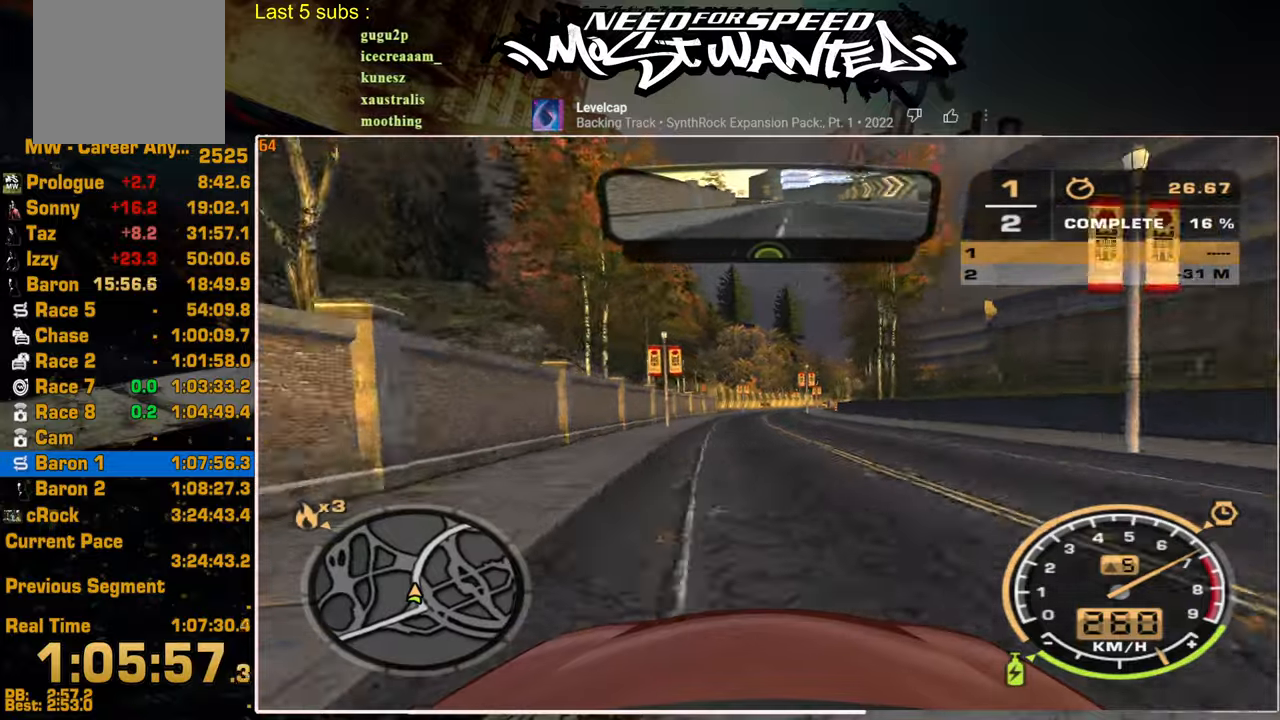
{"buttons": ["L1", "R2"], "left_stick": "center", "right_stick": "center", "events": [[367, "left_stick", "center"]]}
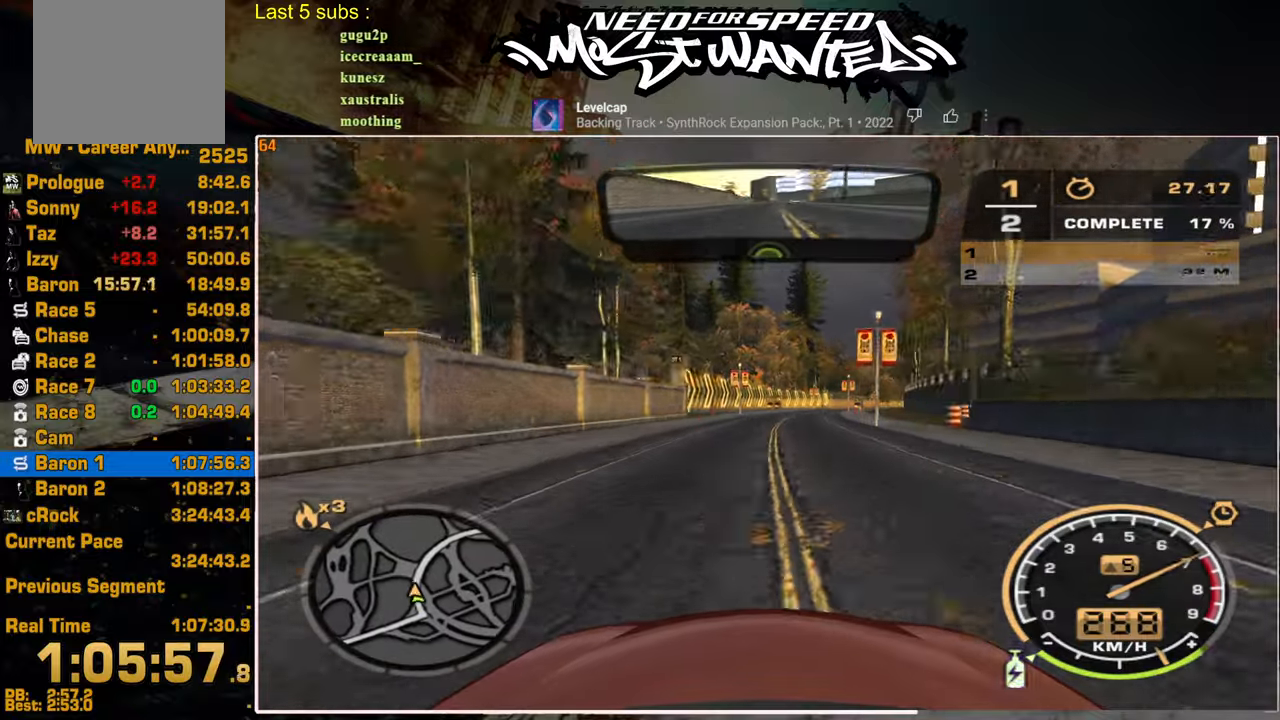
{"buttons": ["L1", "R2"], "left_stick": "center", "right_stick": "center", "events": []}
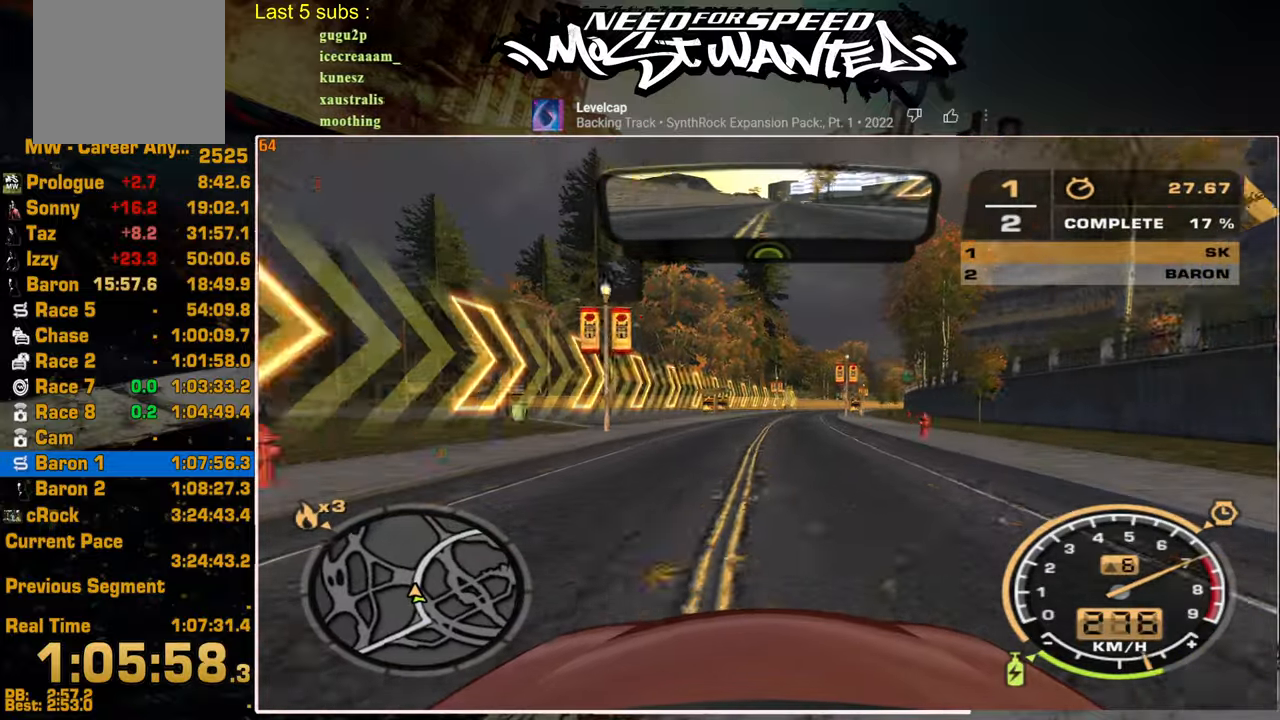
{"buttons": ["L1", "R2"], "left_stick": "up", "right_stick": "center", "events": [[117, "left_stick", "up"], [217, "left_stick", "center"], [450, "left_stick", "up"]]}
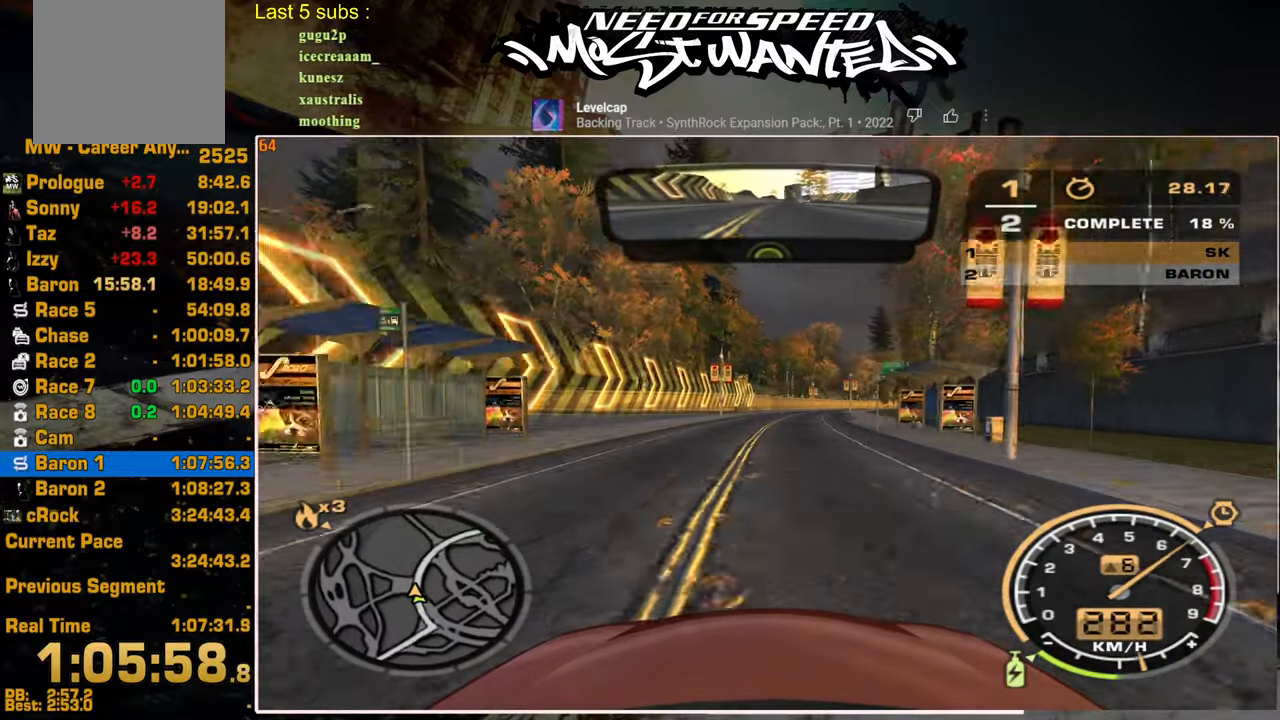
{"buttons": ["L1", "R2"], "left_stick": "up", "right_stick": "center", "events": []}
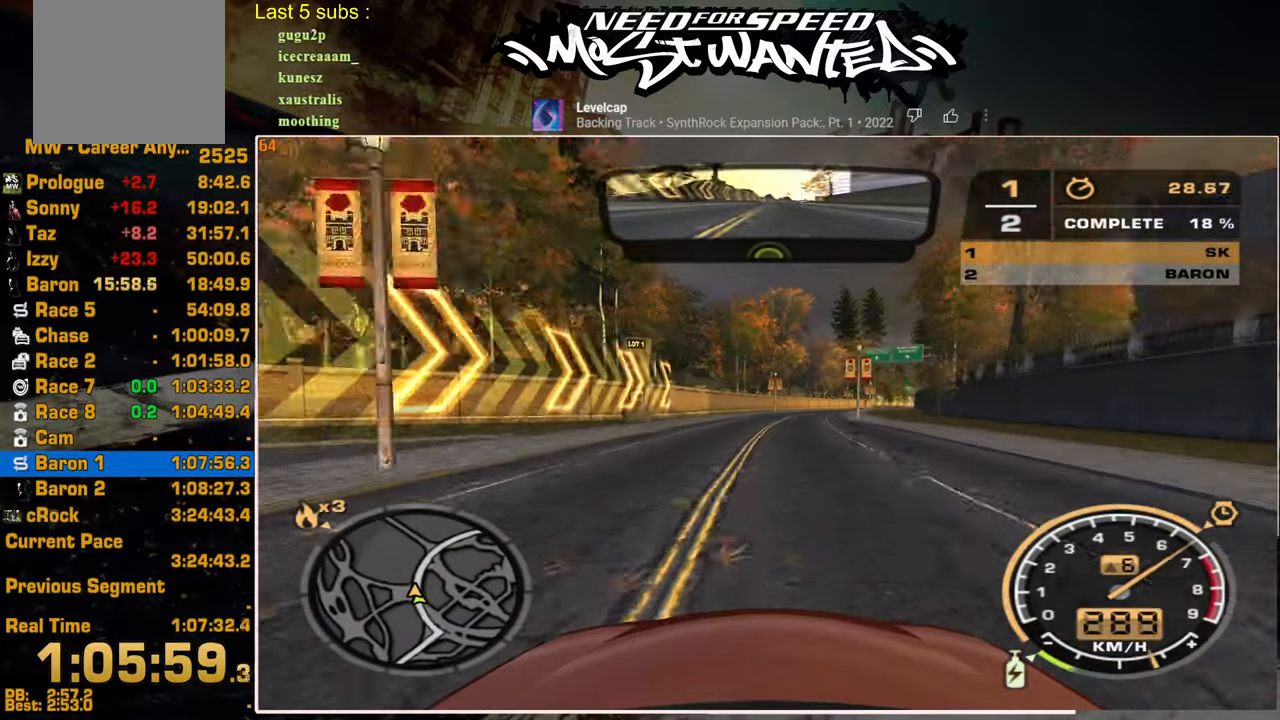
{"buttons": ["L1", "R2"], "left_stick": "up", "right_stick": "center", "events": []}
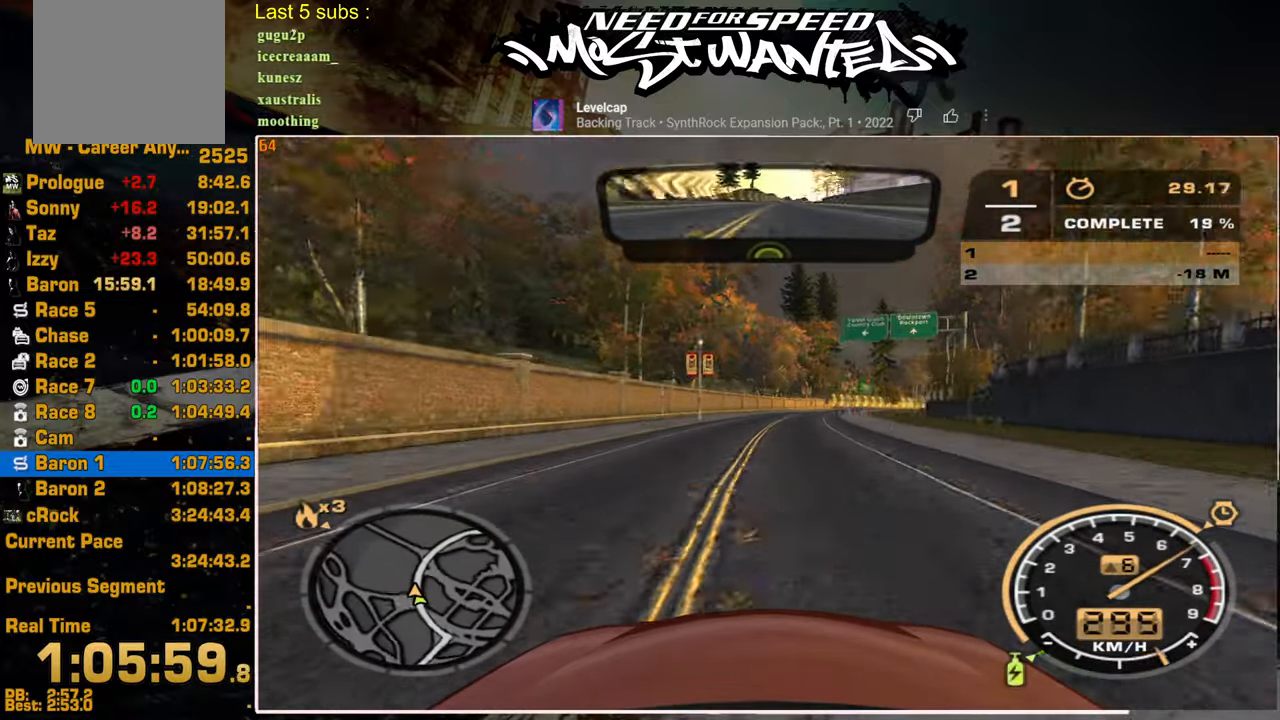
{"buttons": ["R2"], "left_stick": "up", "right_stick": "center", "events": [[150, "L1", "up"]]}
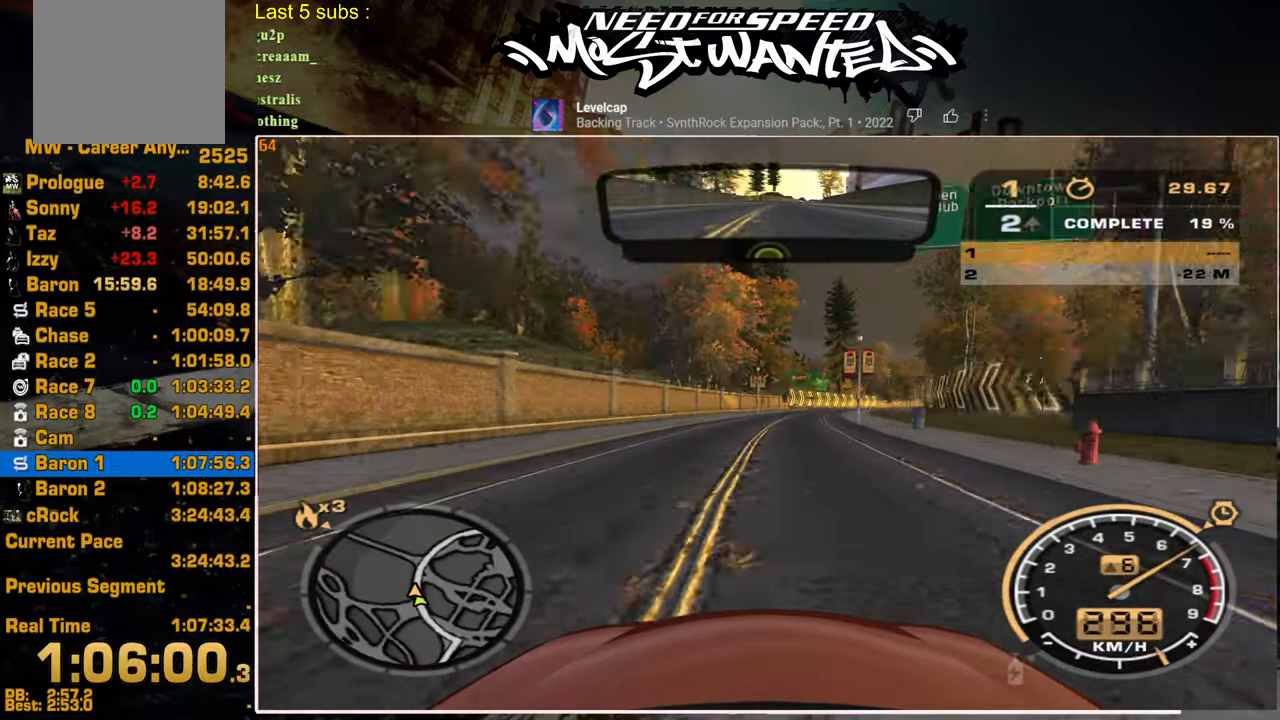
{"buttons": ["R2"], "left_stick": "up", "right_stick": "center", "events": []}
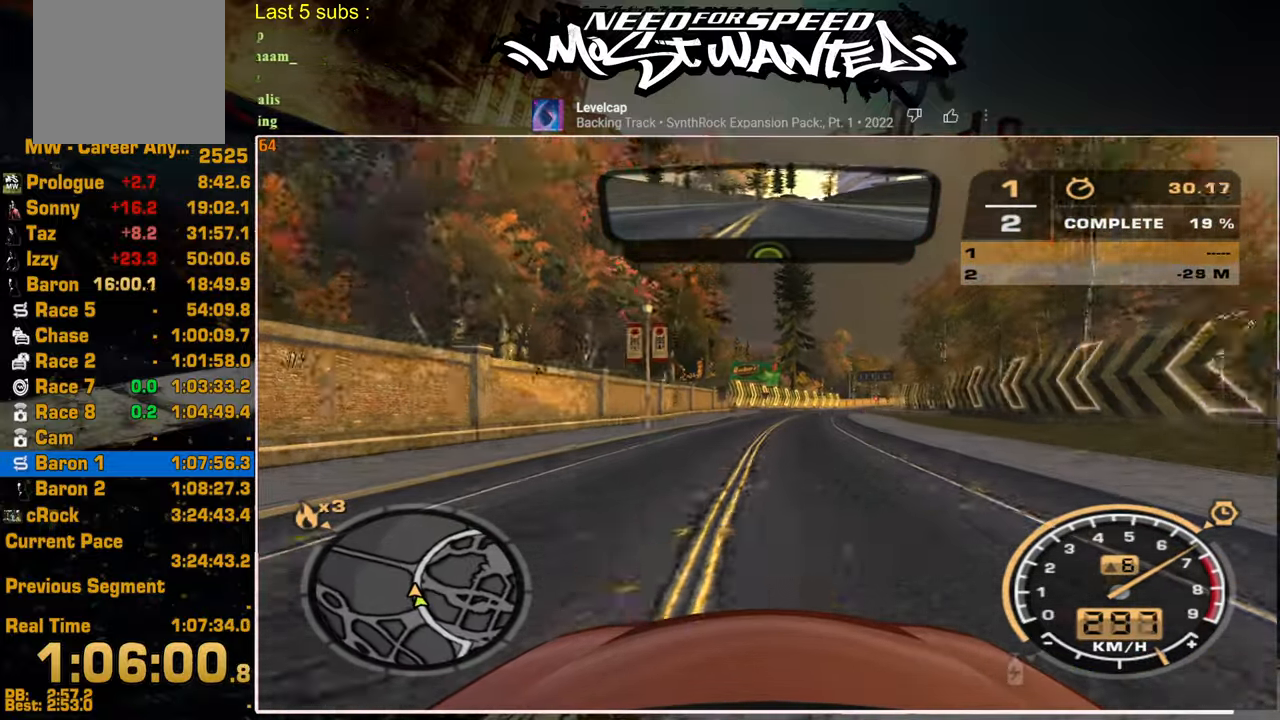
{"buttons": ["R2"], "left_stick": "up", "right_stick": "center", "events": []}
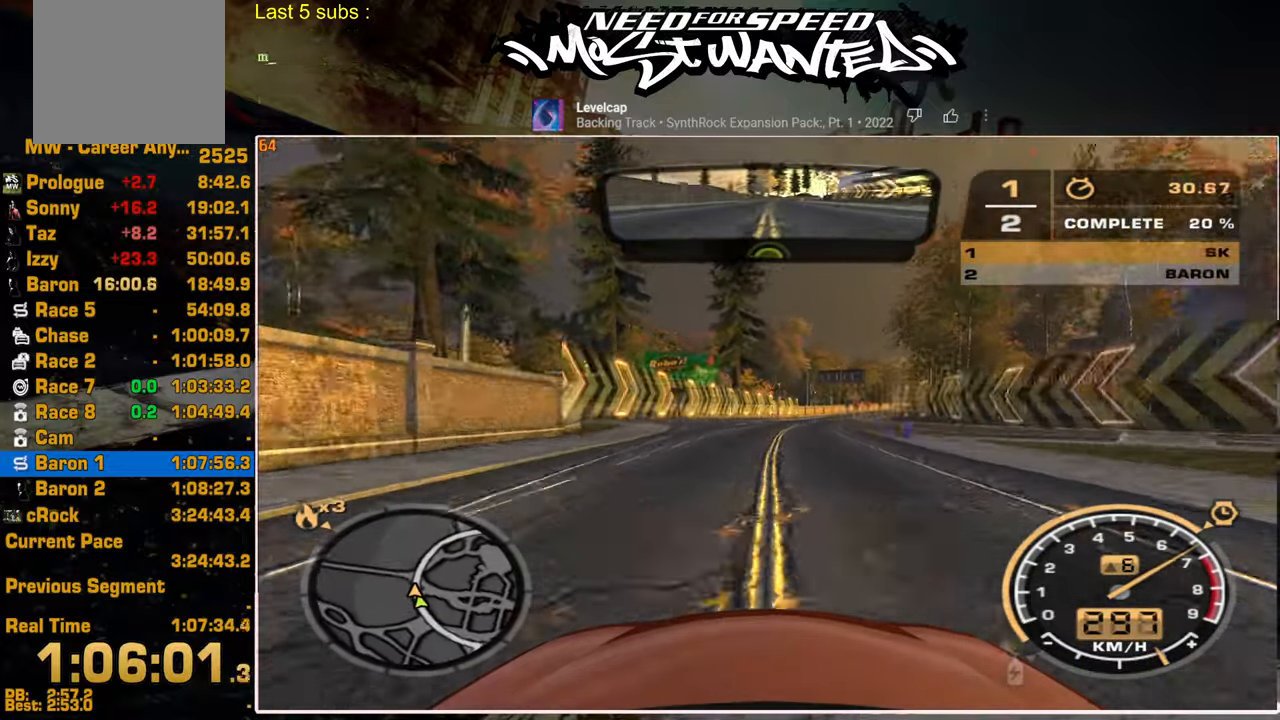
{"buttons": ["R2"], "left_stick": "up", "right_stick": "center", "events": []}
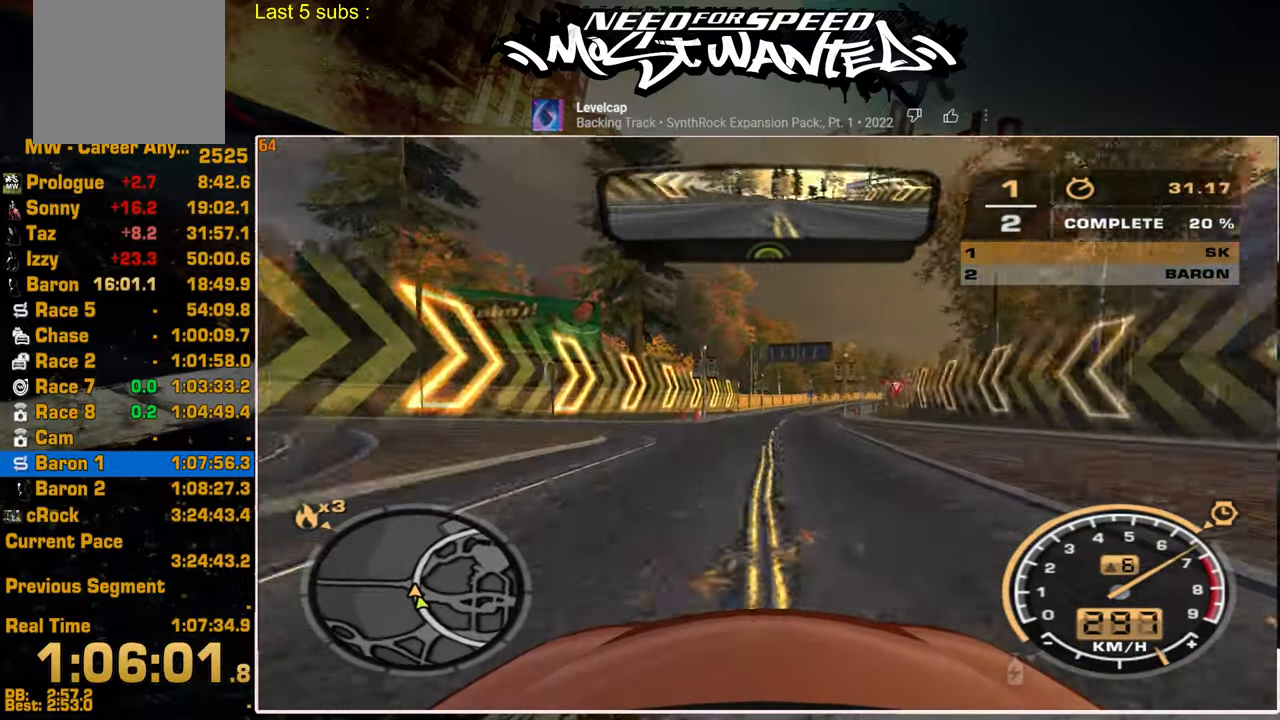
{"buttons": ["R2"], "left_stick": "up", "right_stick": "center", "events": []}
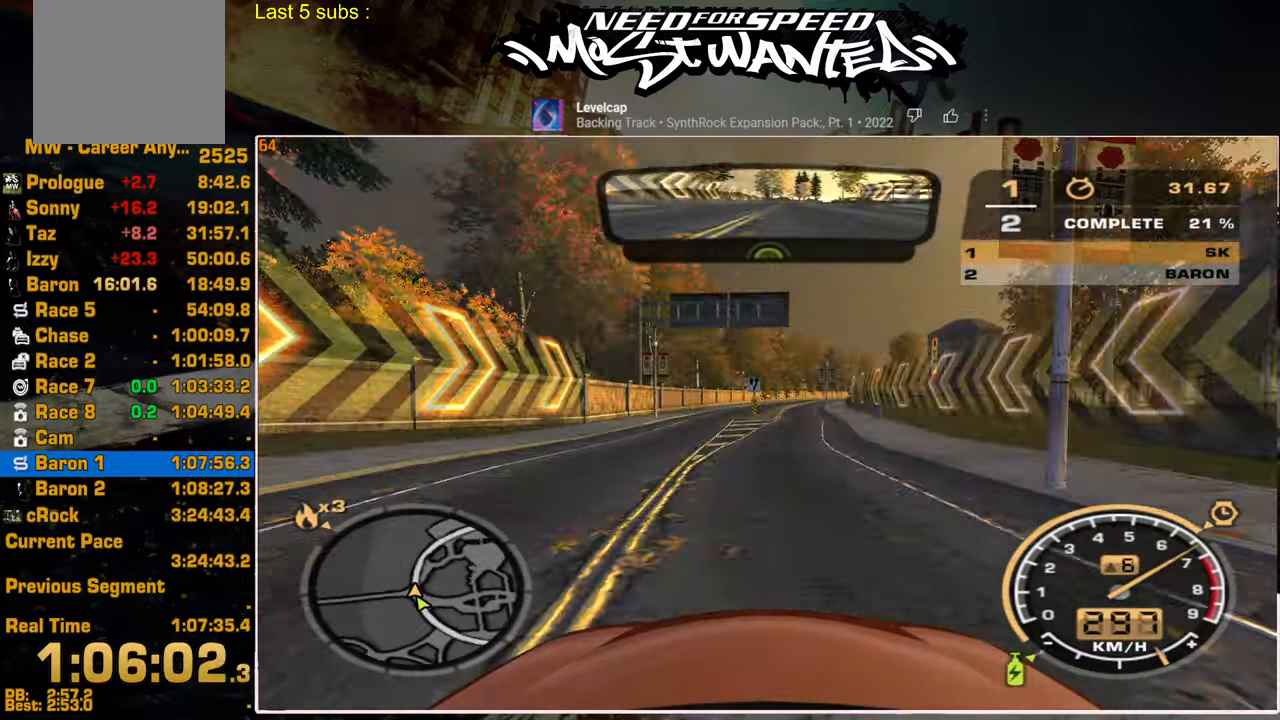
{"buttons": ["R2"], "left_stick": "center", "right_stick": "center", "events": [[184, "left_stick", "center"]]}
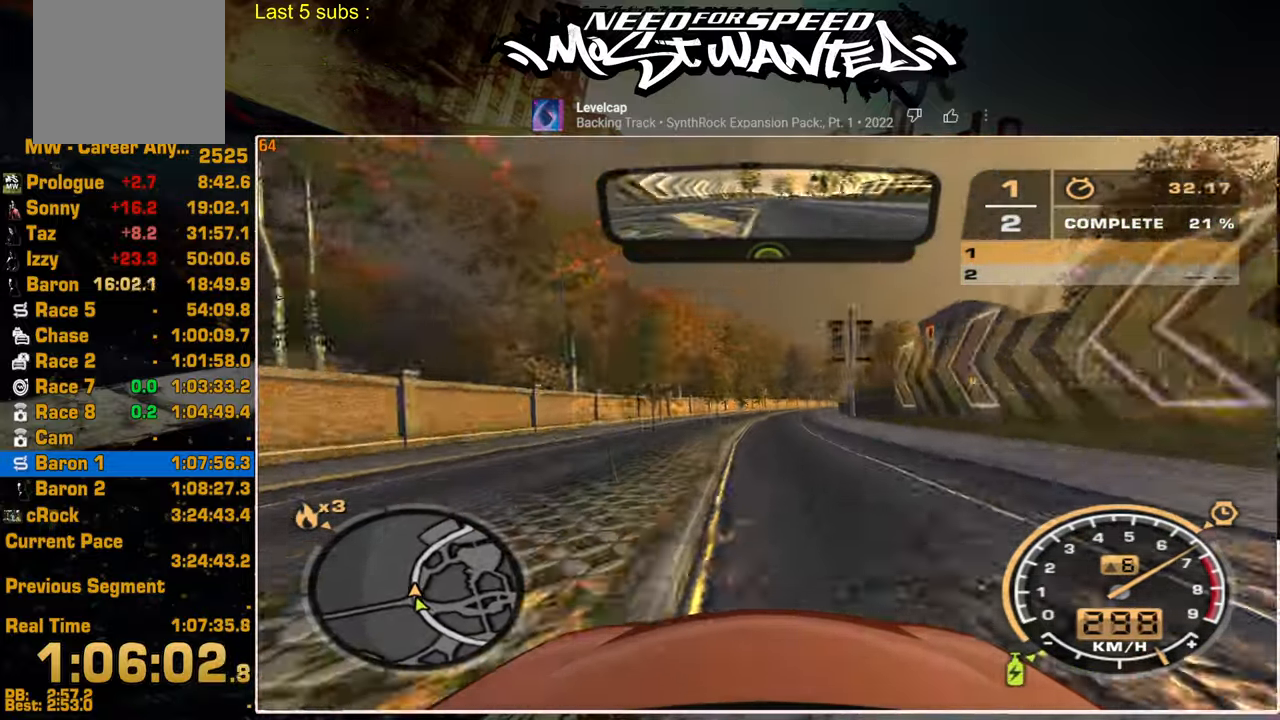
{"buttons": ["R2"], "left_stick": "up", "right_stick": "center", "events": [[34, "left_stick", "up"]]}
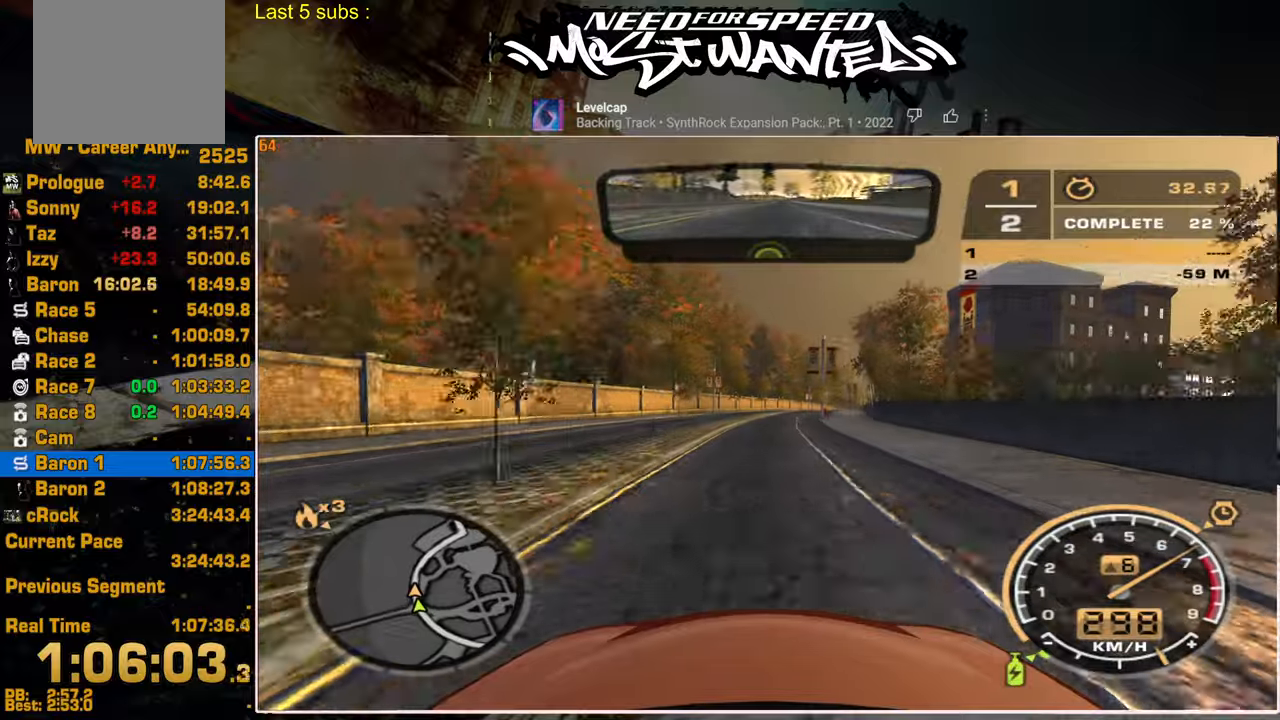
{"buttons": ["R2"], "left_stick": "up", "right_stick": "center", "events": []}
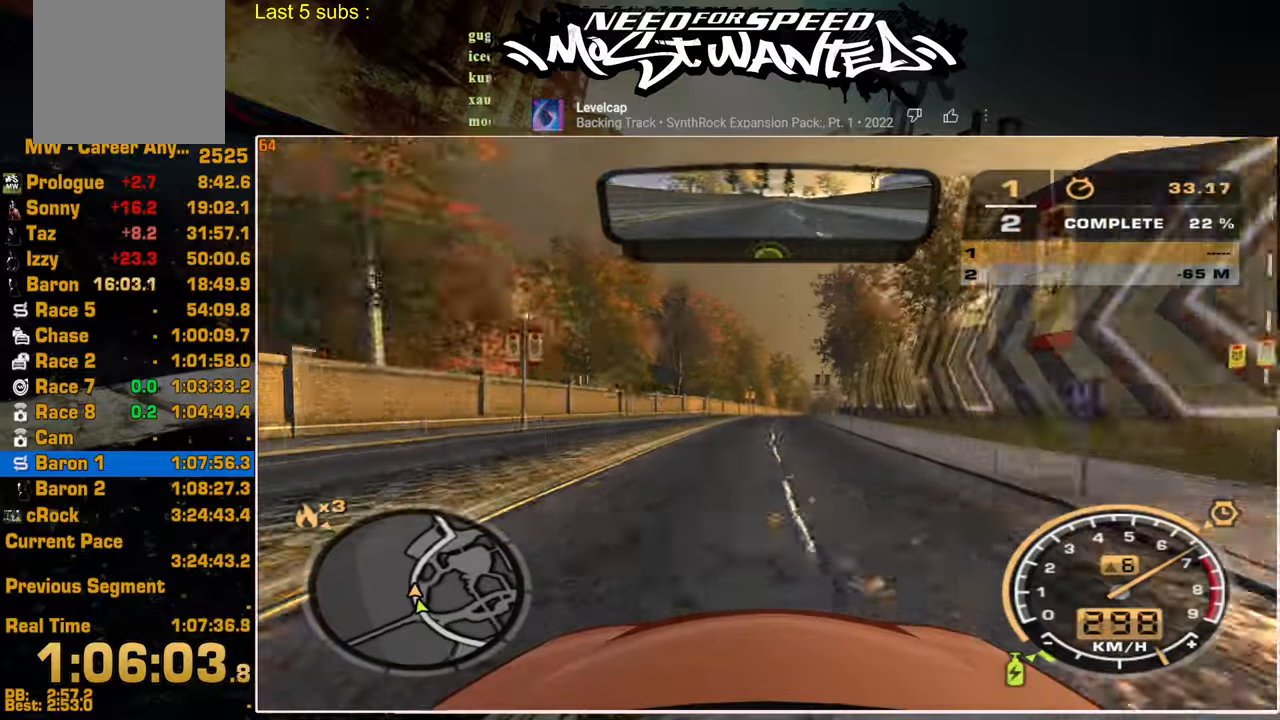
{"buttons": ["R2"], "left_stick": "center", "right_stick": "center", "events": [[334, "left_stick", "center"]]}
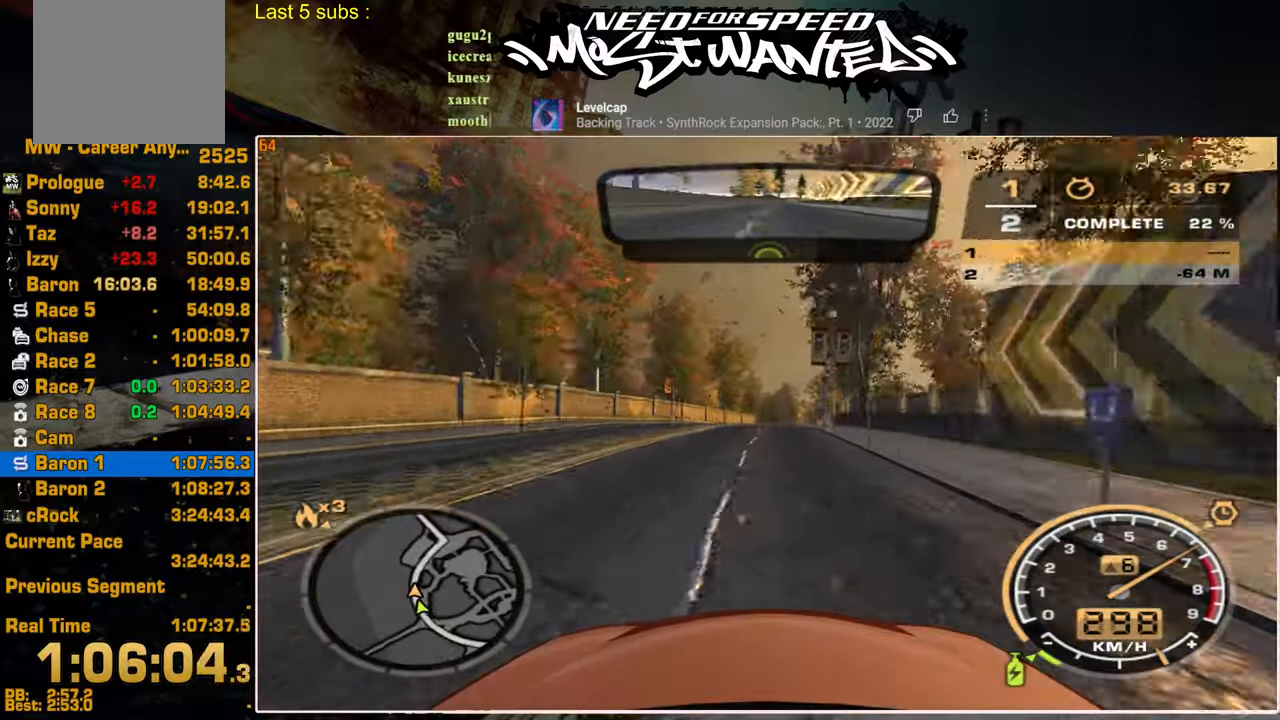
{"buttons": ["R2"], "left_stick": "center", "right_stick": "center", "events": []}
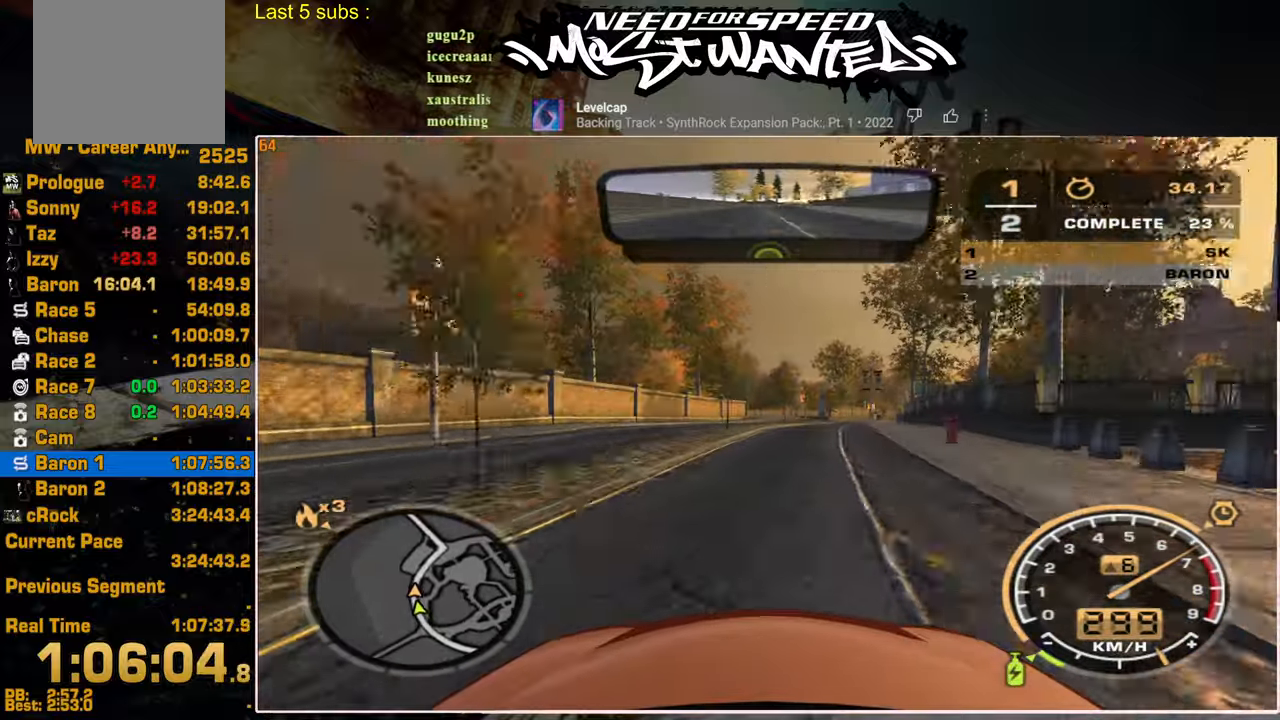
{"buttons": ["R2"], "left_stick": "center", "right_stick": "center", "events": []}
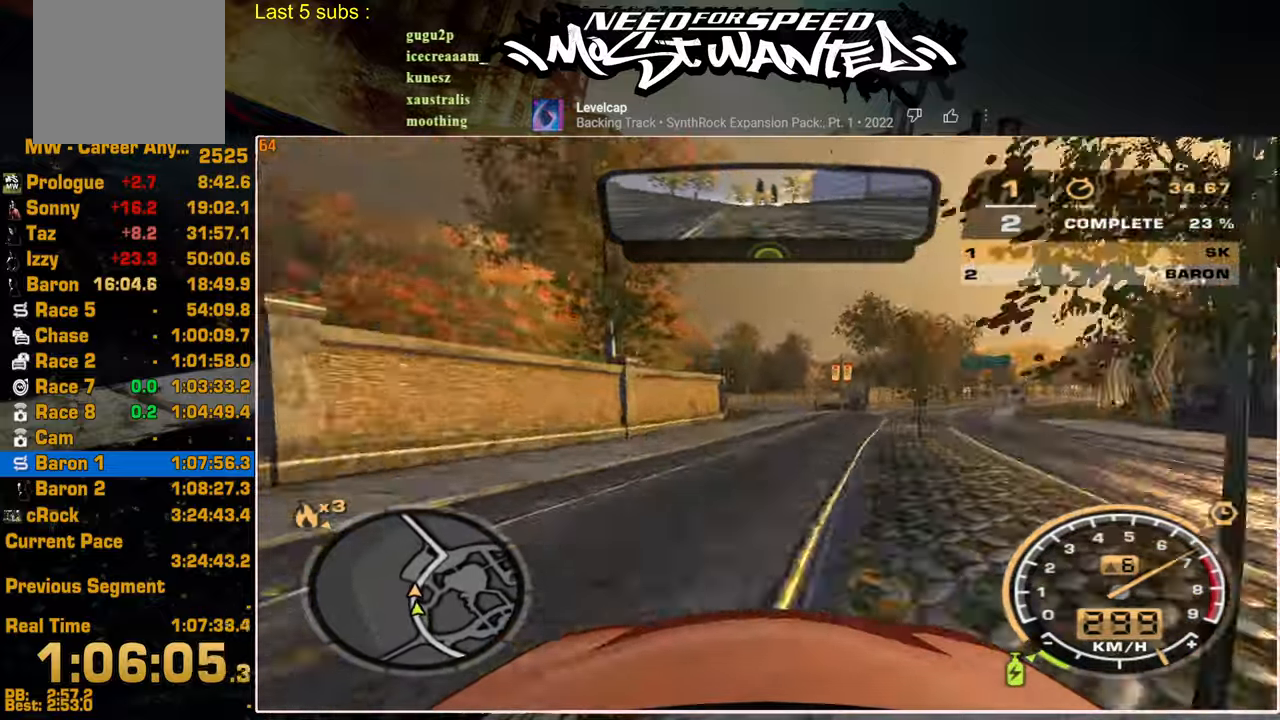
{"buttons": ["R2"], "left_stick": "center", "right_stick": "center", "events": []}
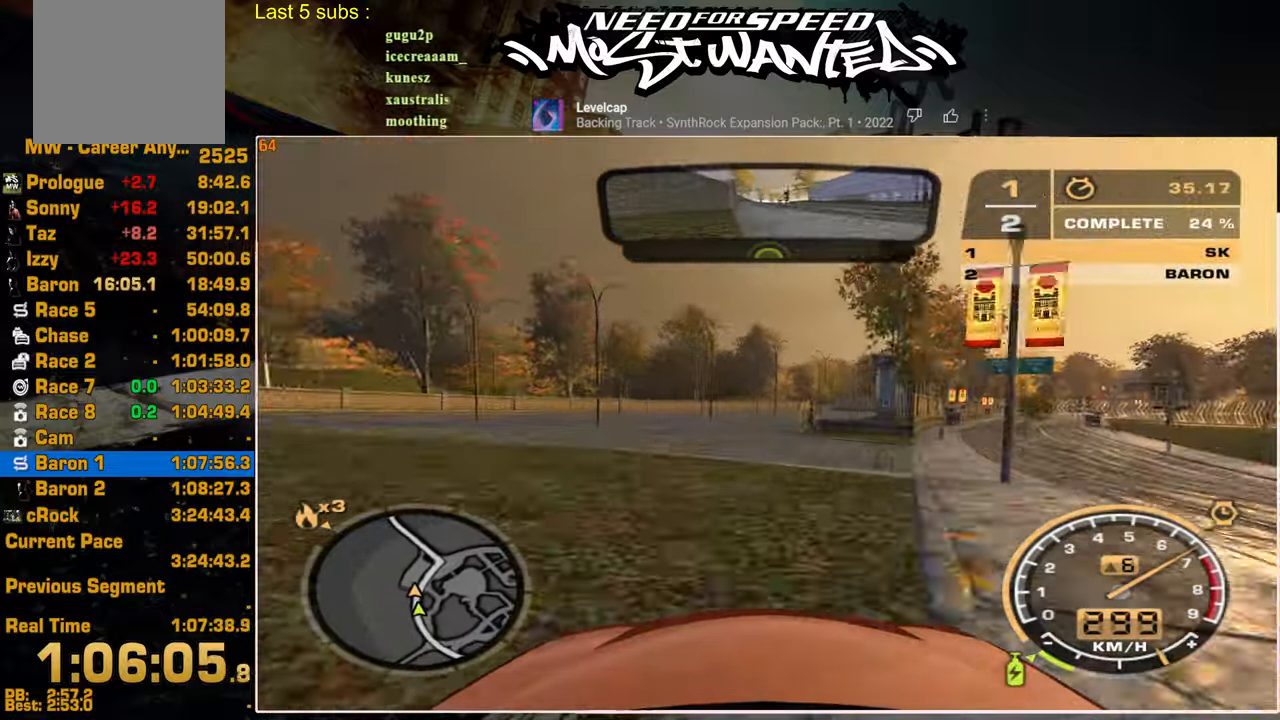
{"buttons": ["R2"], "left_stick": "center", "right_stick": "center", "events": []}
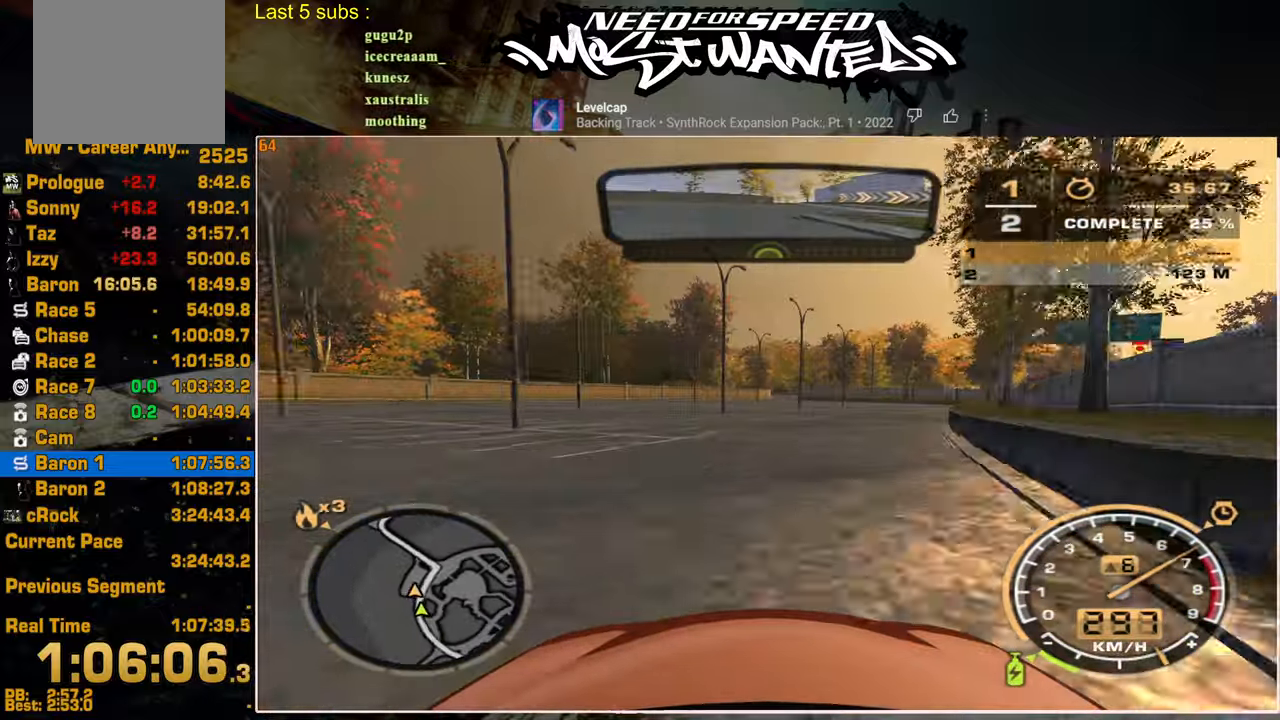
{"buttons": ["R2"], "left_stick": "center", "right_stick": "center", "events": []}
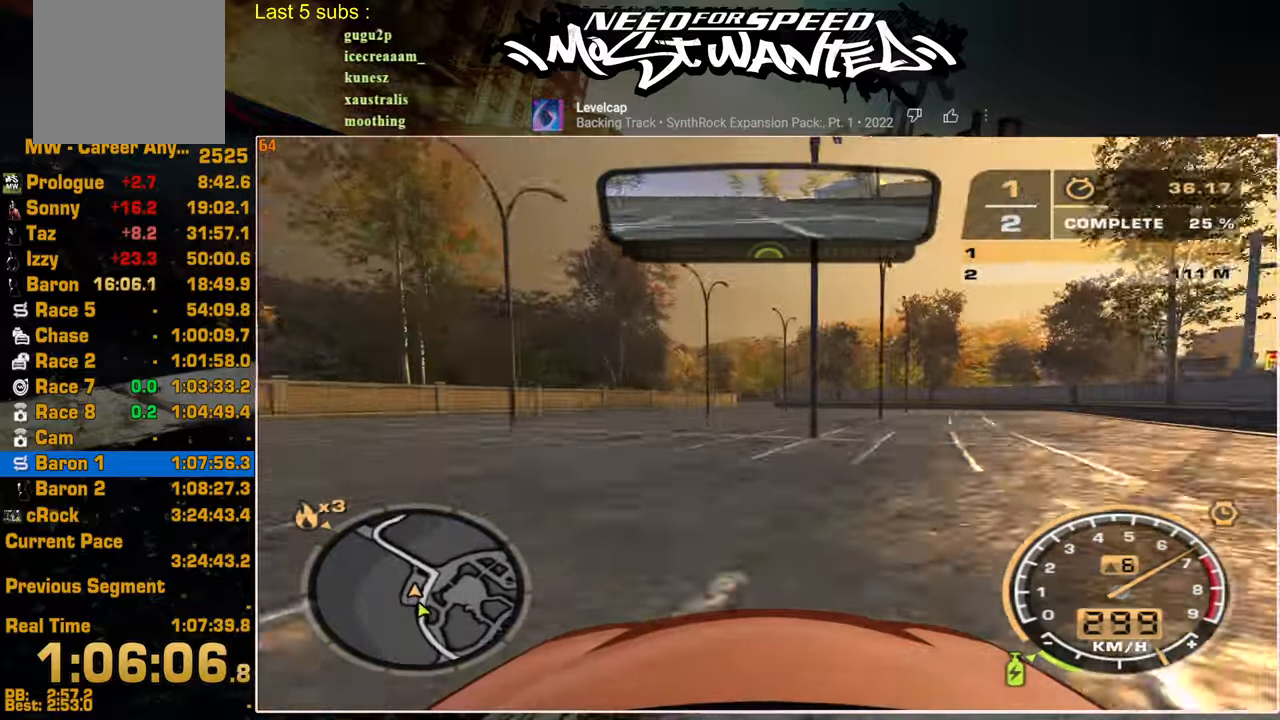
{"buttons": ["R2"], "left_stick": "center", "right_stick": "center", "events": []}
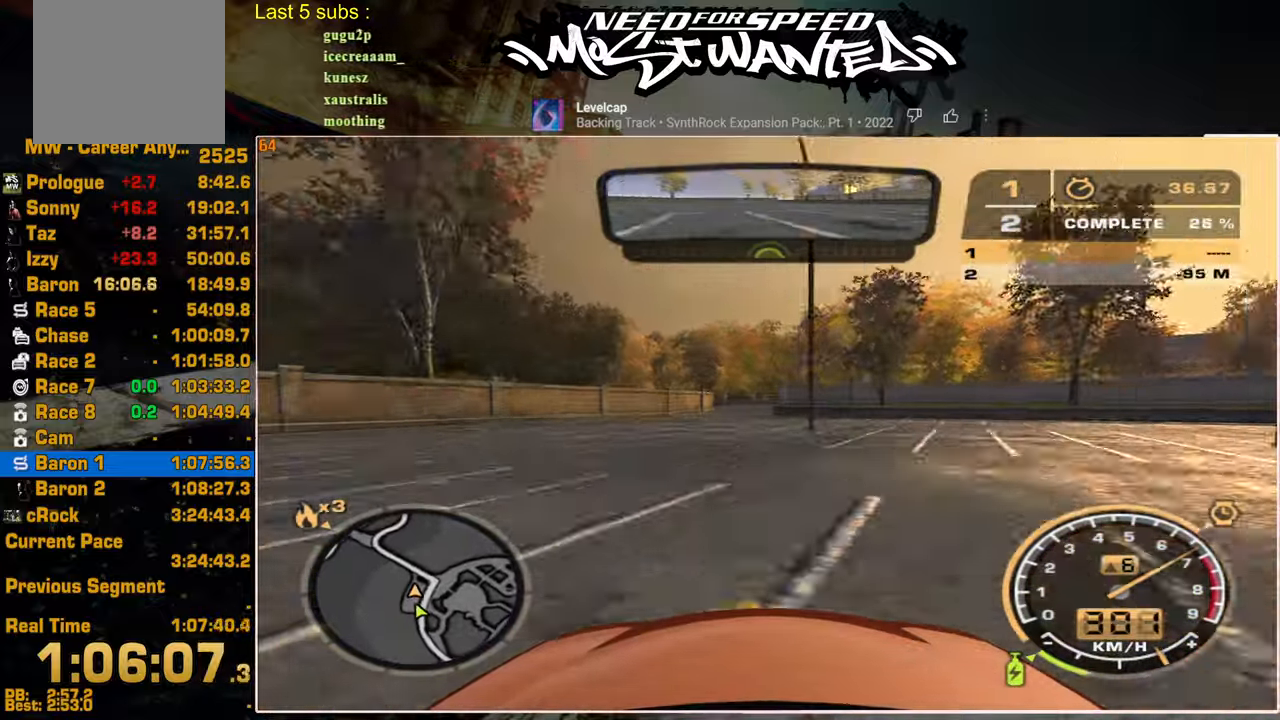
{"buttons": ["R2"], "left_stick": "up-left", "right_stick": "center", "events": [[50, "left_stick", "up"], [284, "left_stick", "up-left"]]}
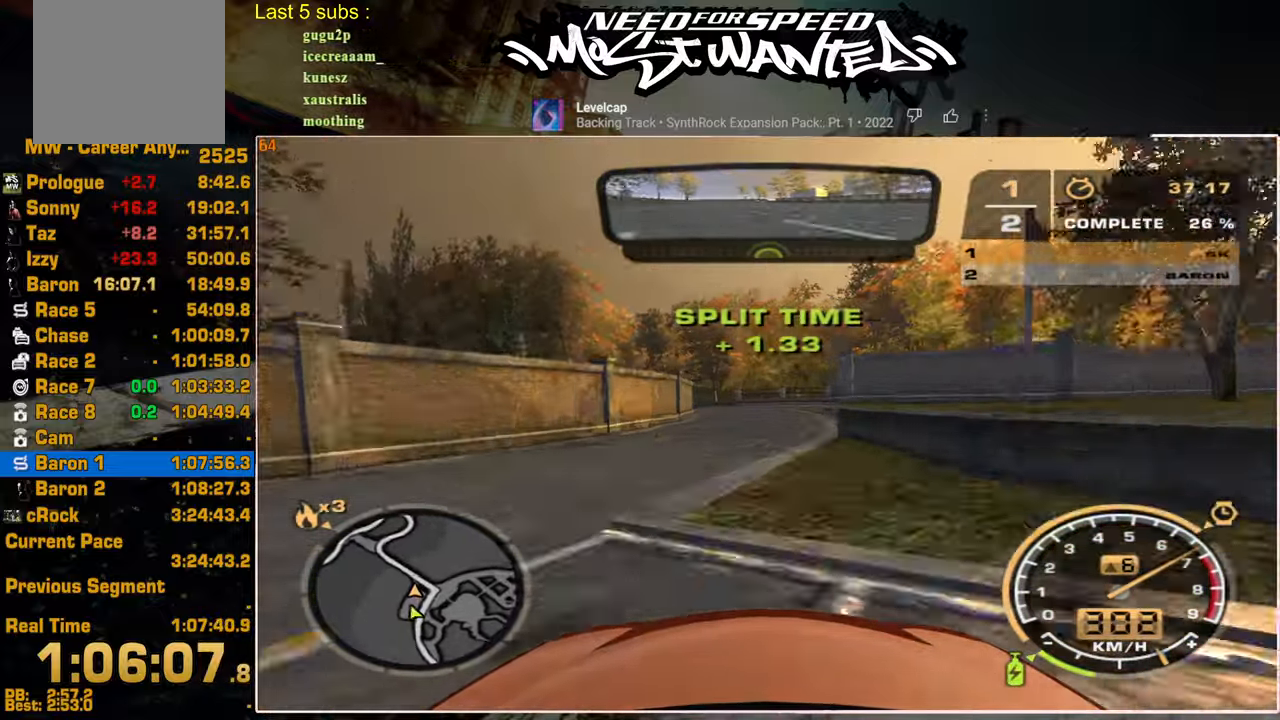
{"buttons": ["R2"], "left_stick": "up-left", "right_stick": "center", "events": [[34, "R2", "up"], [134, "R2", "down"]]}
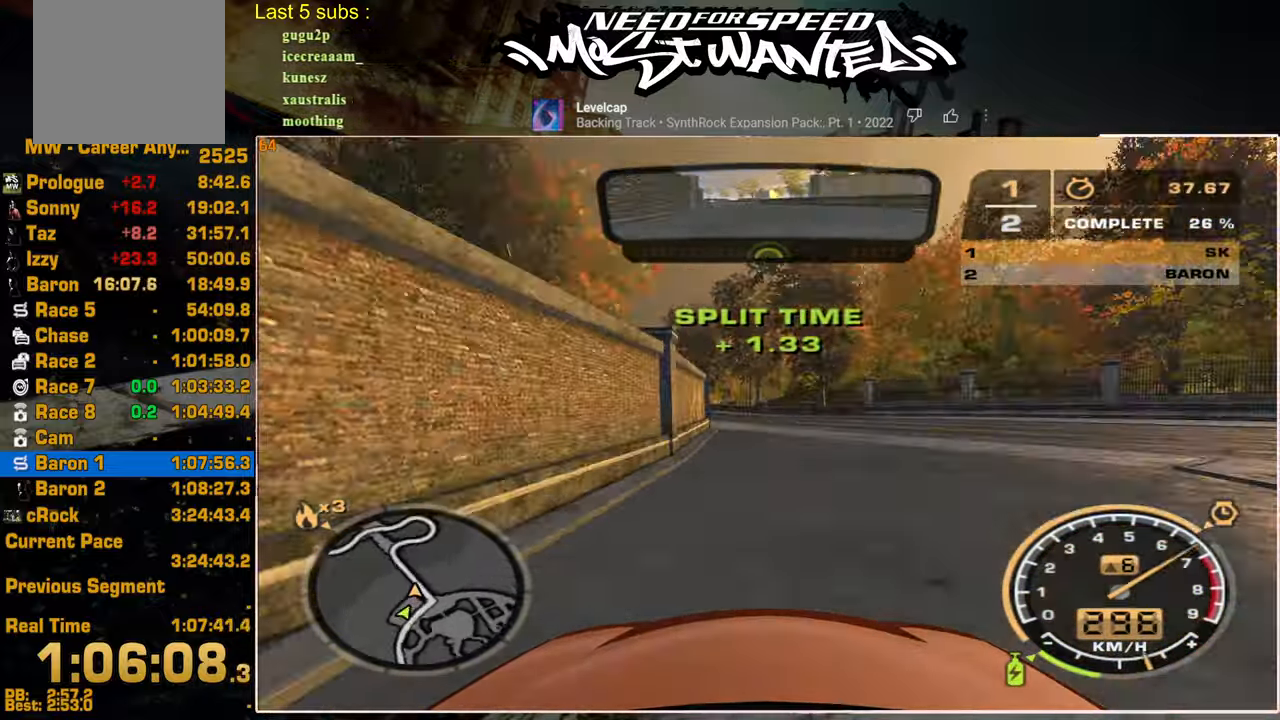
{"buttons": ["R2"], "left_stick": "up-left", "right_stick": "center", "events": []}
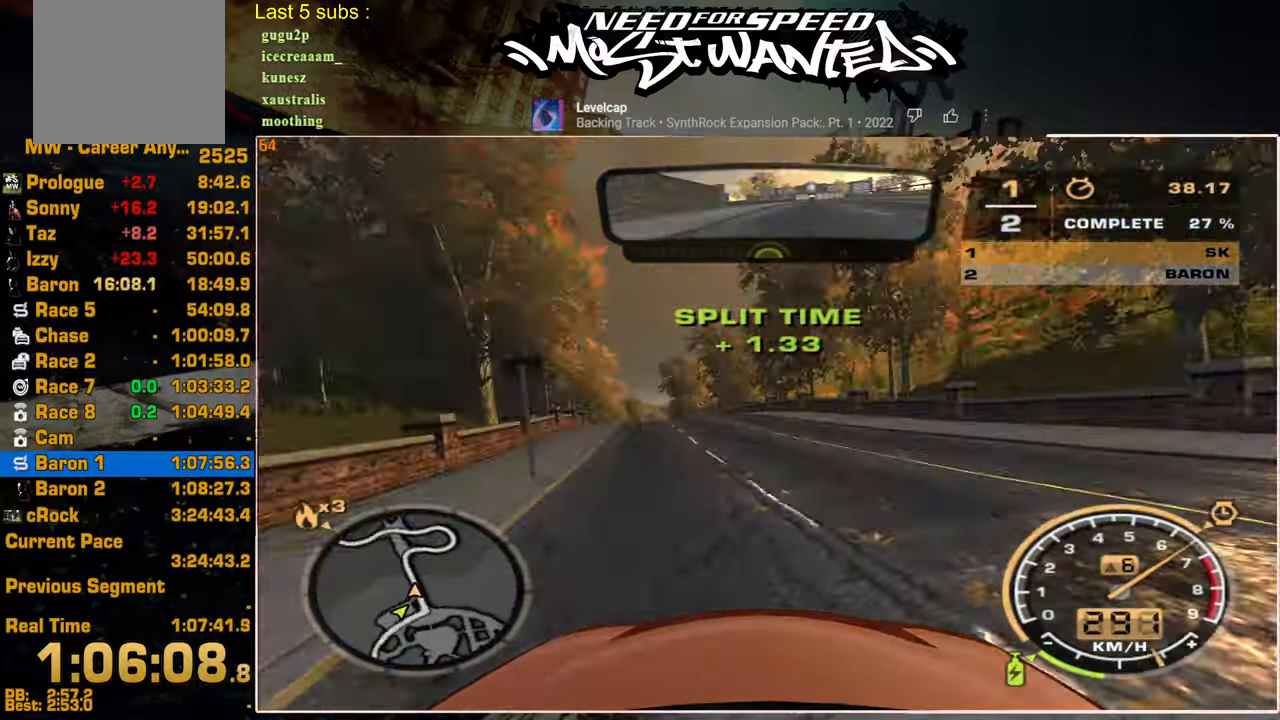
{"buttons": ["R2"], "left_stick": "up", "right_stick": "center", "events": [[367, "left_stick", "up"]]}
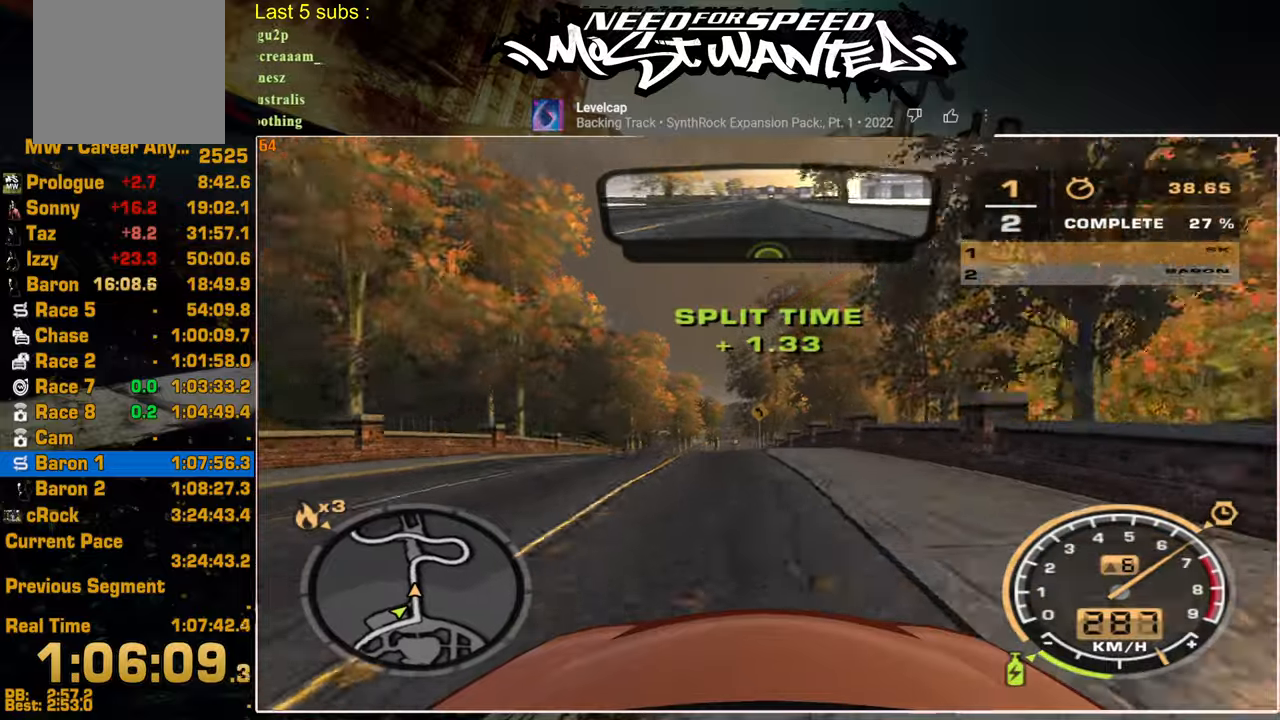
{"buttons": ["R2"], "left_stick": "up-left", "right_stick": "center", "events": [[484, "left_stick", "up-left"]]}
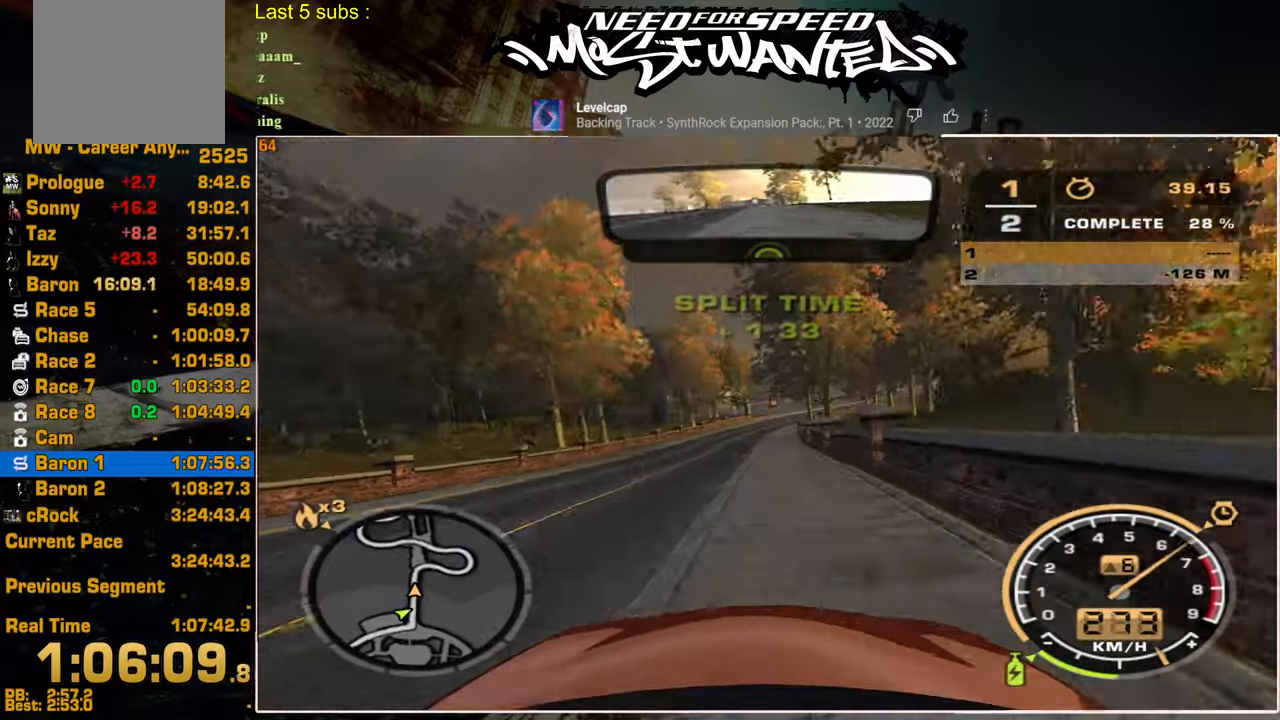
{"buttons": ["R2"], "left_stick": "up", "right_stick": "center", "events": [[200, "left_stick", "up"]]}